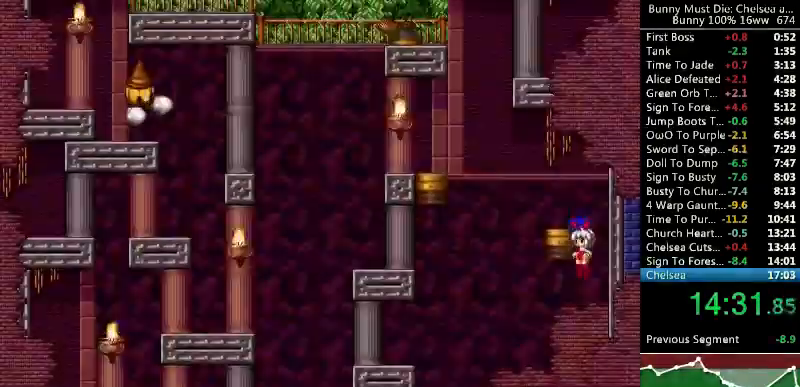
Gameplay with keyboard; each line is a JSON object with the keys held at the frame after it. "events" lists presses ("down") and releases ("up") of "att", "down", "escape", "jump", "left", "paus", "right", "time" and "up" between this image and that frame as [ms after this image, input, new state], when the widget could be followed in between. No other keys are recorded. Mouse input is not recorded. Key names are as the overlay labels them; some are game actions (e.g. jump) rather than physical keys.
{"keys": ["left"], "events": []}
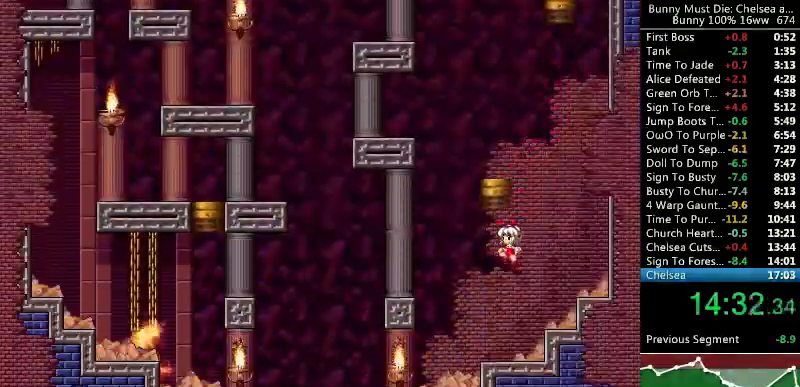
{"keys": ["left"], "events": []}
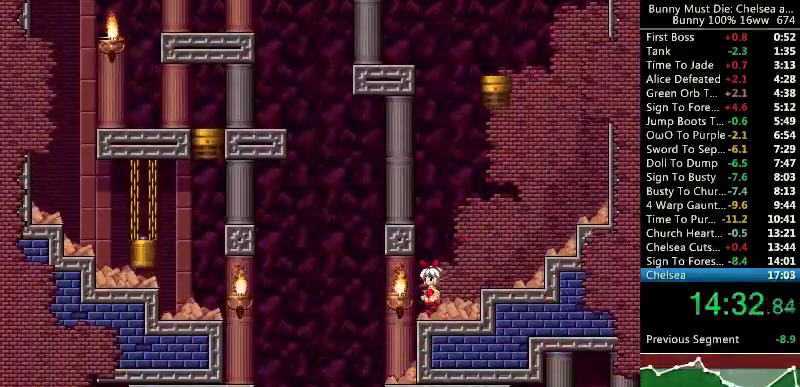
{"keys": ["left"], "events": [[67, "left", "up"], [100, "left", "down"]]}
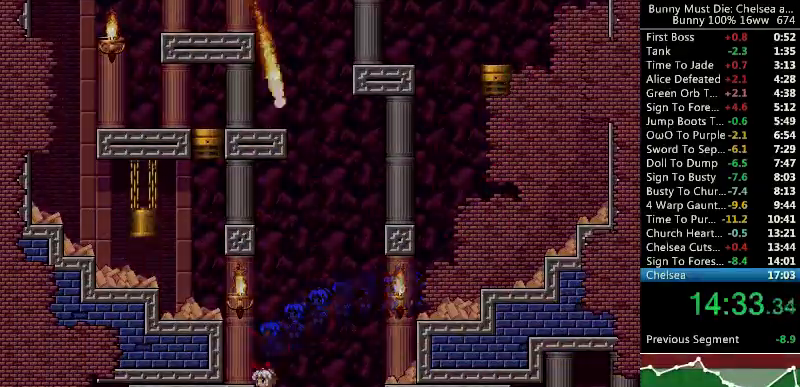
{"keys": [], "events": [[500, "left", "up"]]}
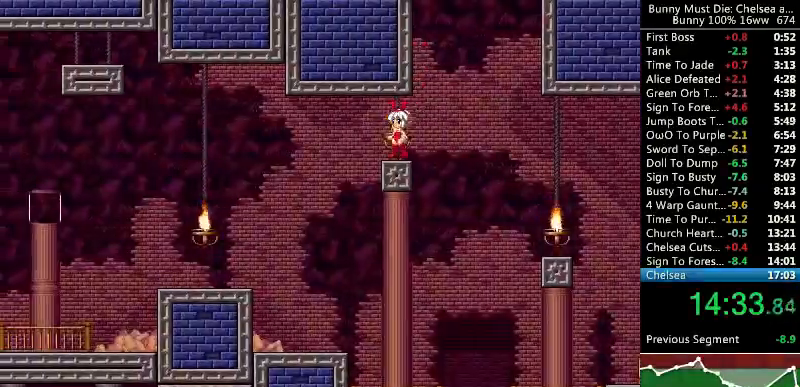
{"keys": ["left"], "events": [[67, "left", "down"]]}
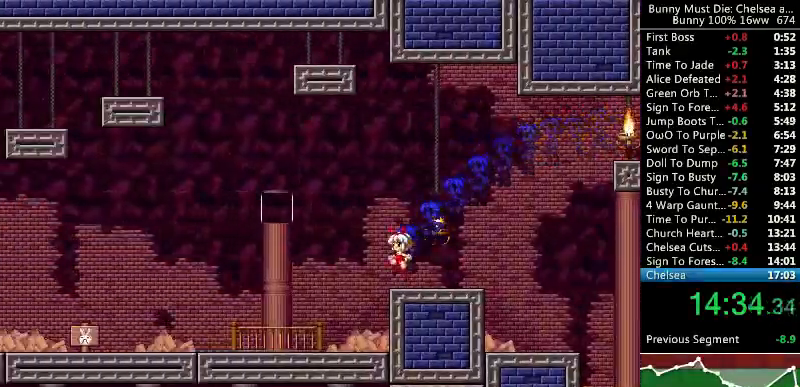
{"keys": ["left"], "events": []}
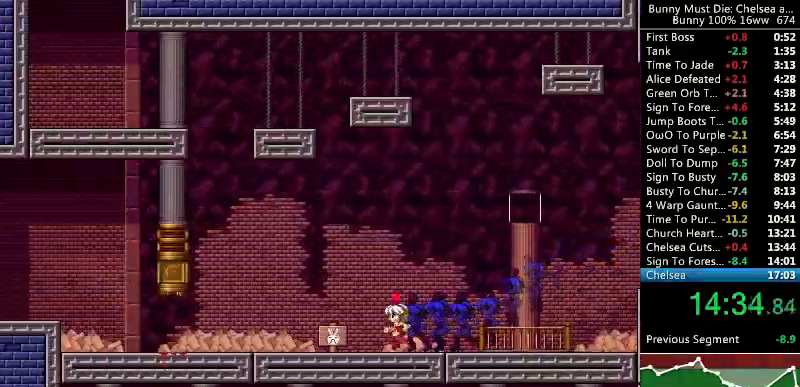
{"keys": ["left"], "events": []}
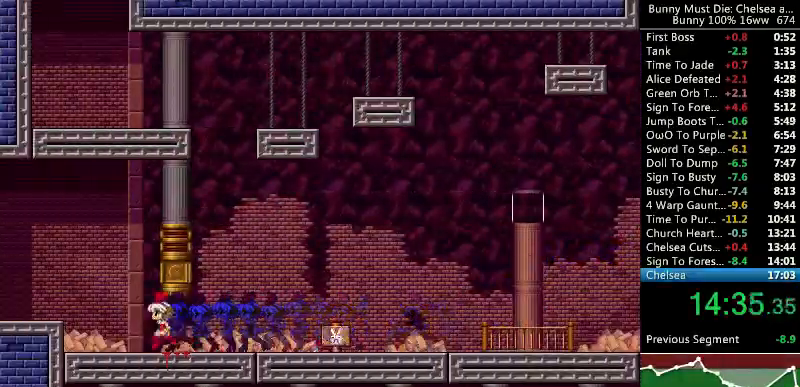
{"keys": ["jump", "left"], "events": [[33, "jump", "down"]]}
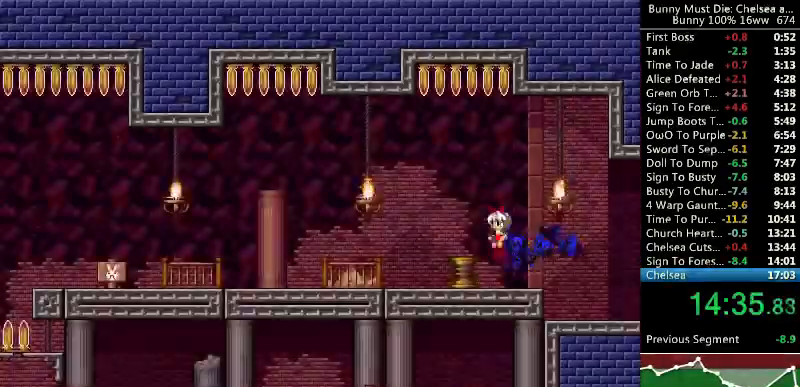
{"keys": ["left"], "events": [[133, "jump", "up"]]}
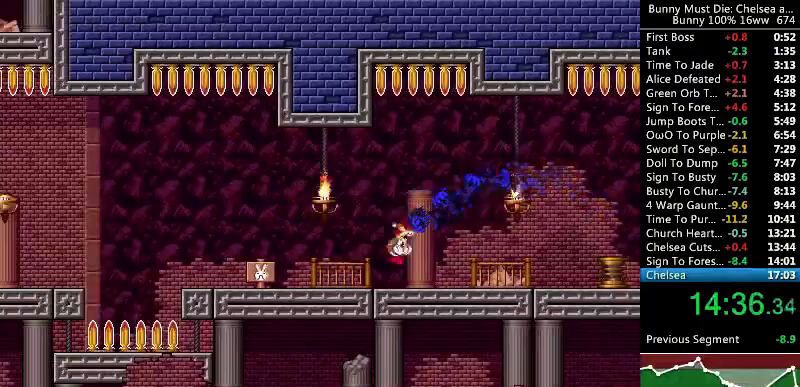
{"keys": ["jump", "left"], "events": [[367, "jump", "down"]]}
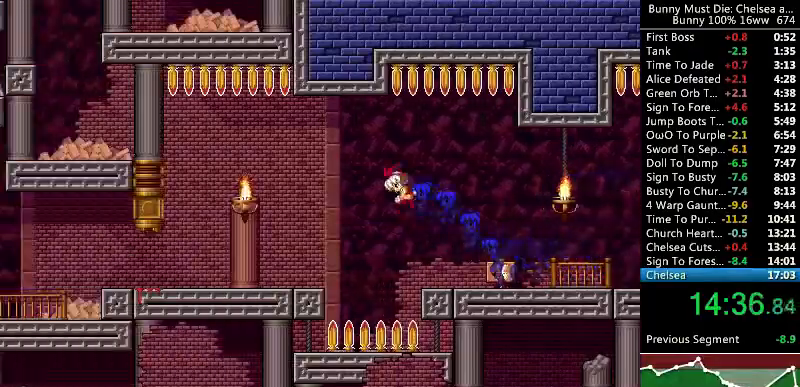
{"keys": ["left"], "events": [[67, "jump", "up"]]}
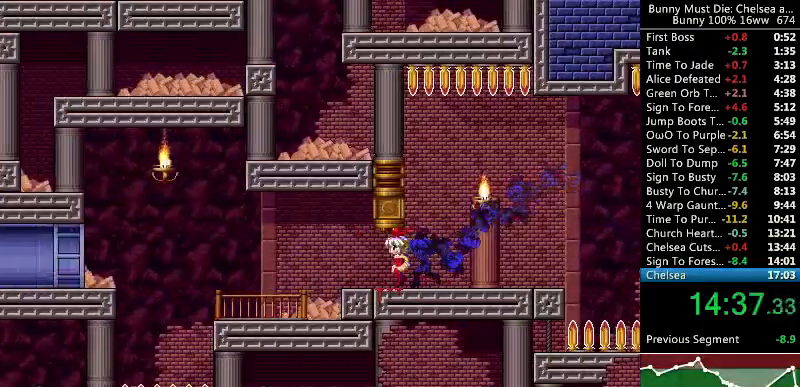
{"keys": ["left"], "events": [[133, "att", "down"], [300, "att", "up"]]}
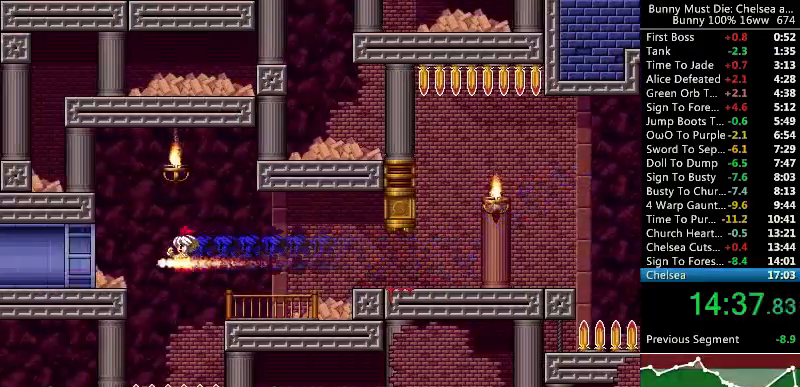
{"keys": ["left"], "events": []}
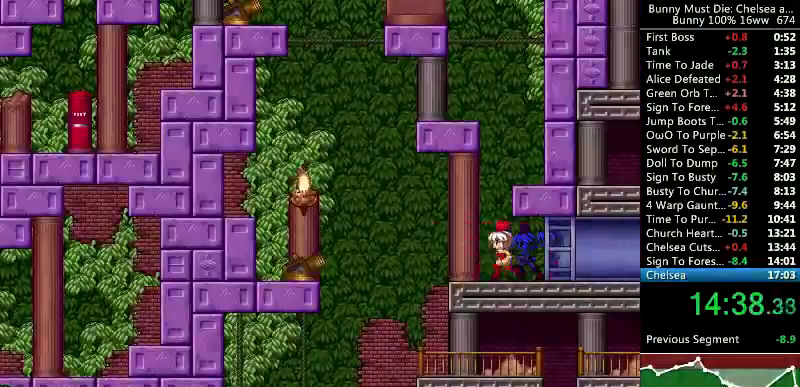
{"keys": ["left"], "events": [[333, "down", "down"], [333, "left", "up"], [333, "right", "down"], [367, "down", "up"], [400, "down", "down"], [400, "right", "up"], [433, "down", "up"], [433, "left", "down"]]}
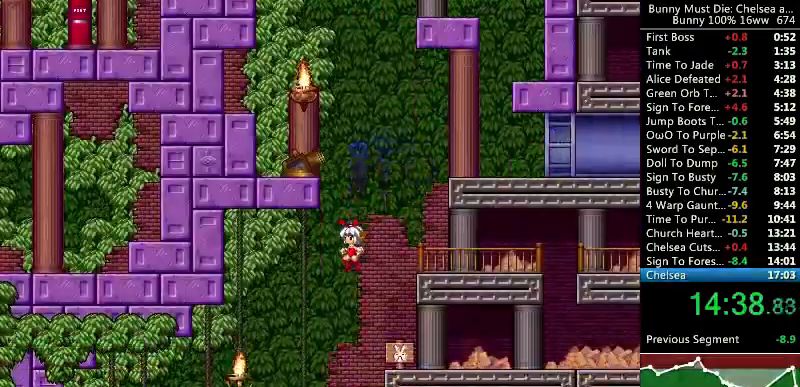
{"keys": ["right"], "events": [[433, "left", "up"], [433, "right", "down"]]}
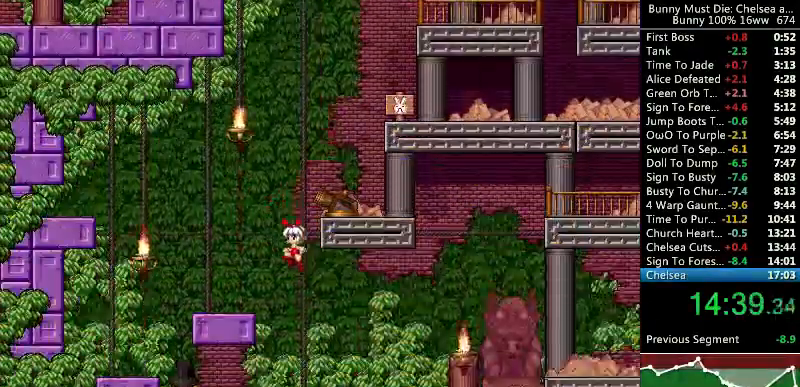
{"keys": ["right"], "events": []}
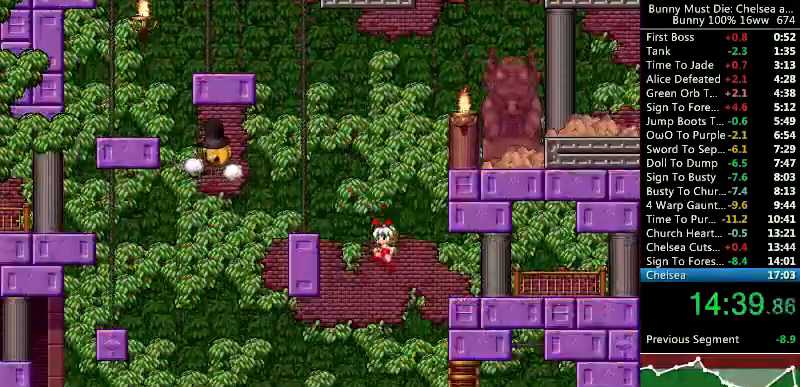
{"keys": ["right"], "events": []}
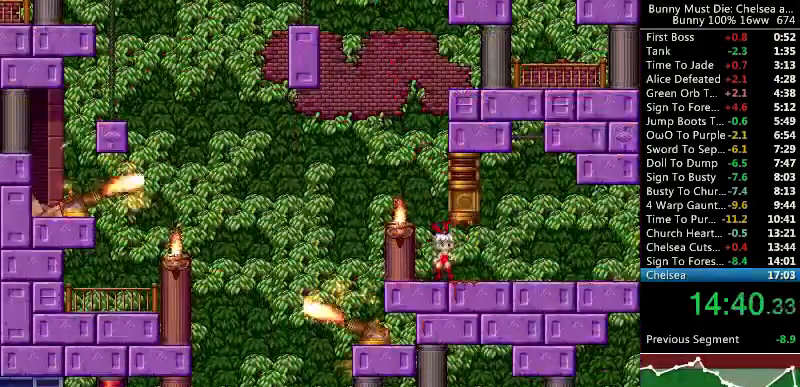
{"keys": ["right"], "events": [[67, "right", "up"], [167, "right", "down"]]}
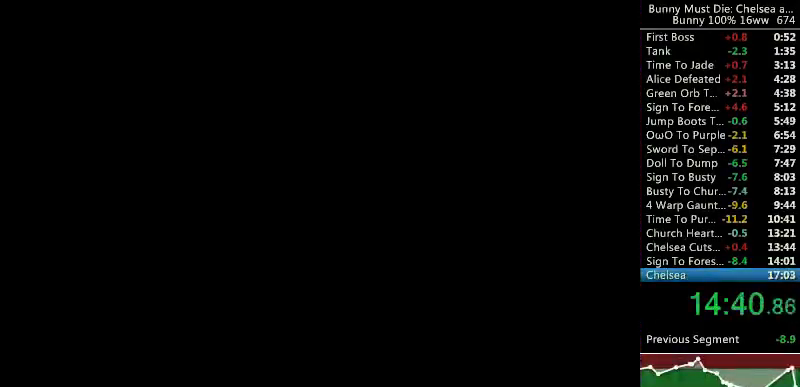
{"keys": ["right"], "events": []}
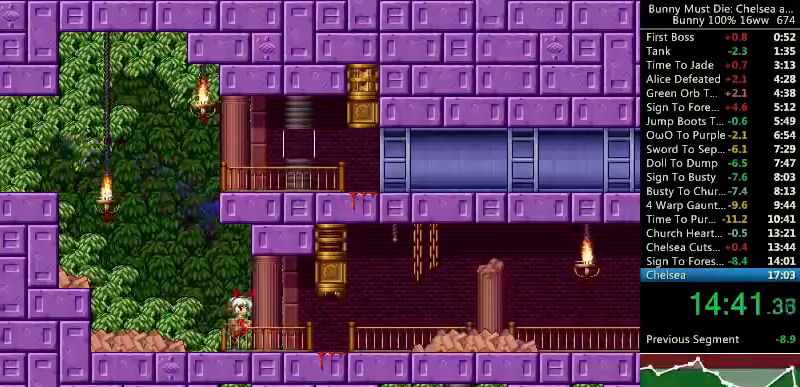
{"keys": ["right", "up"], "events": [[133, "right", "up"], [200, "right", "down"], [433, "up", "down"]]}
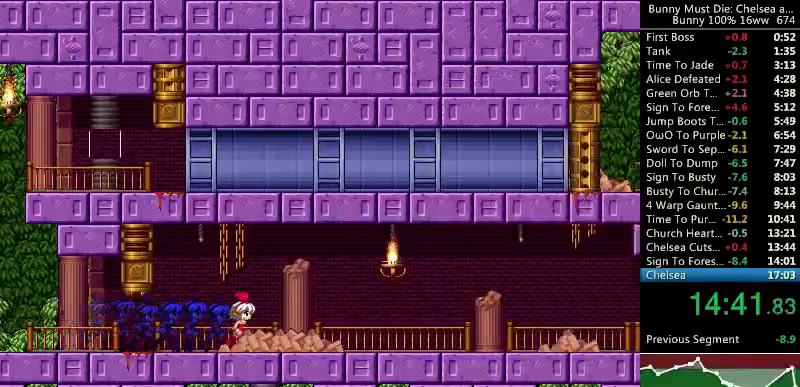
{"keys": ["right"], "events": [[300, "up", "up"]]}
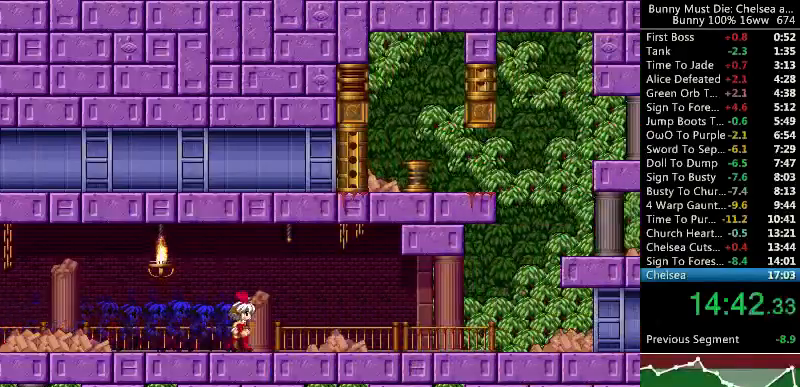
{"keys": ["right"], "events": []}
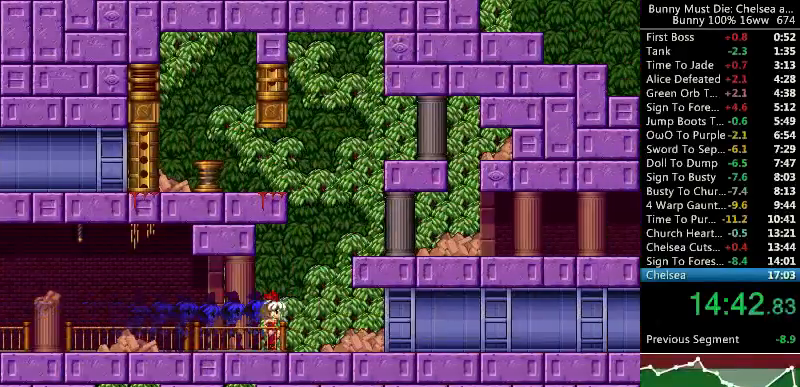
{"keys": ["right"], "events": []}
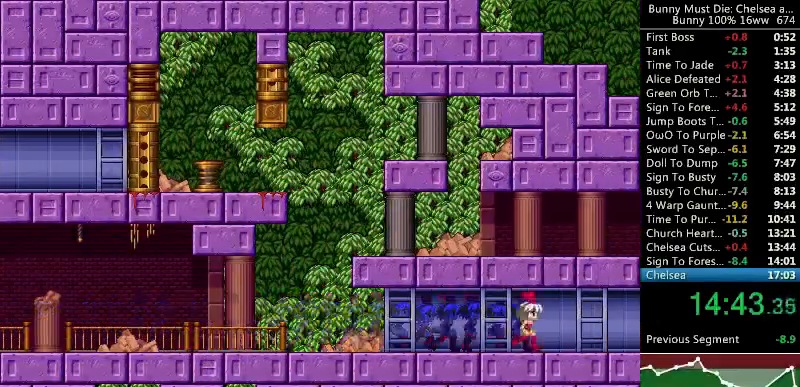
{"keys": ["right"], "events": []}
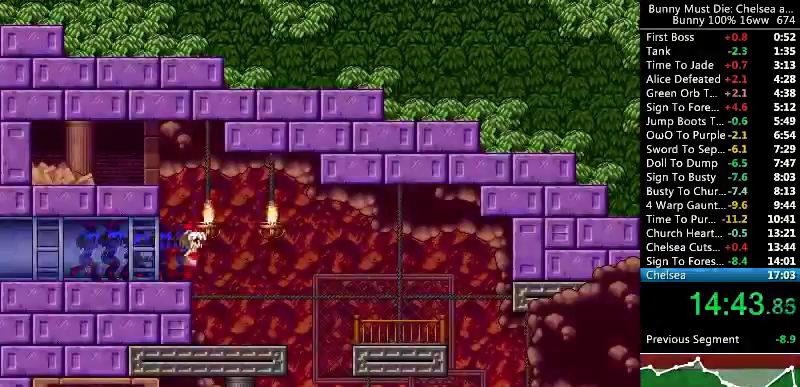
{"keys": ["right"], "events": []}
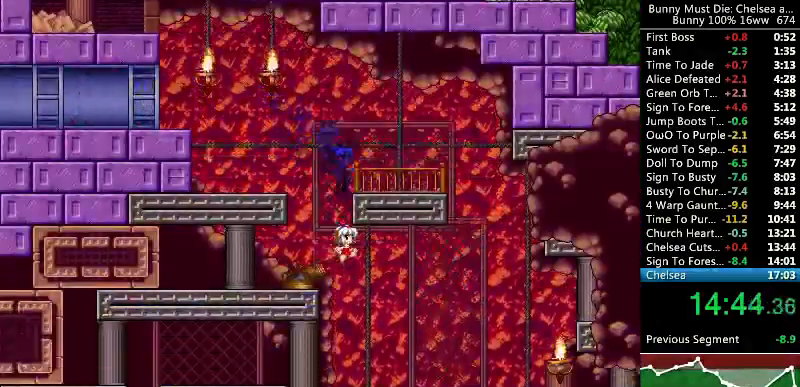
{"keys": ["left"], "events": [[467, "left", "down"], [467, "right", "up"]]}
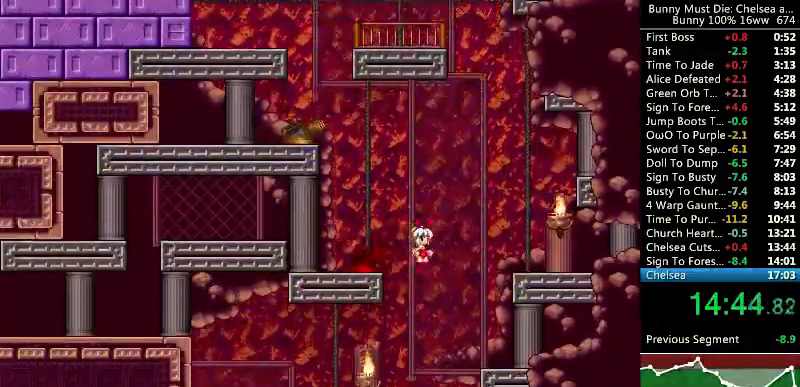
{"keys": ["down", "jump"], "events": [[233, "down", "down"], [367, "left", "up"], [500, "jump", "down"]]}
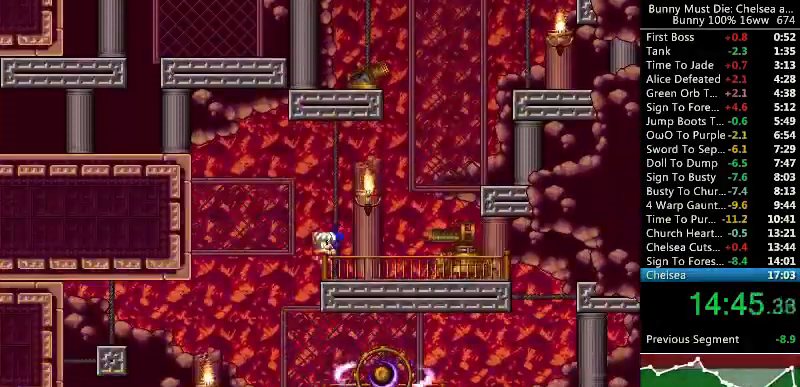
{"keys": [], "events": [[133, "jump", "up"], [200, "down", "up"], [200, "right", "down"], [500, "right", "up"]]}
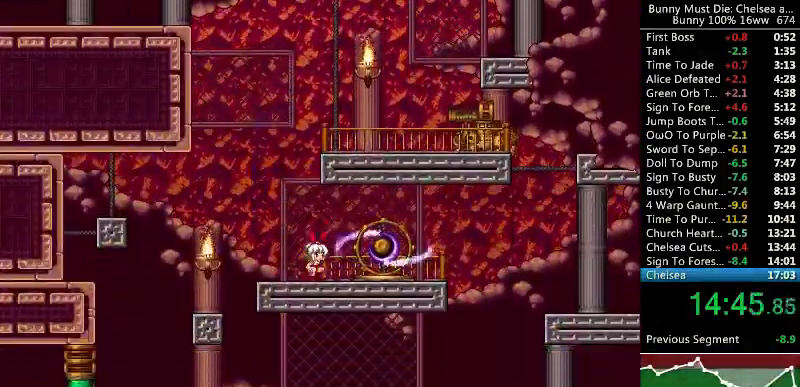
{"keys": ["down"], "events": [[100, "right", "down"], [200, "down", "down"], [200, "right", "up"]]}
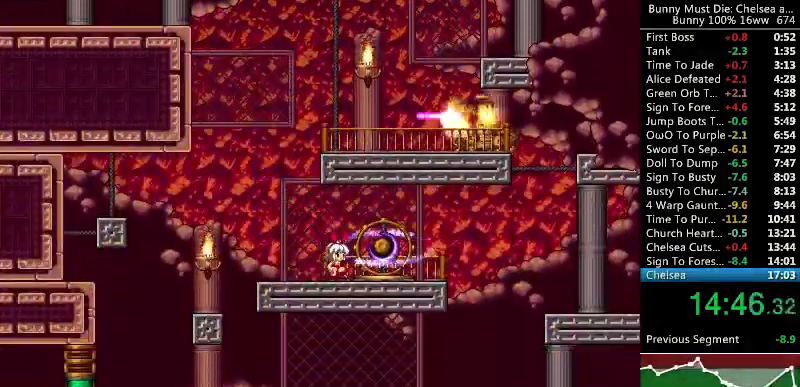
{"keys": ["down"], "events": [[67, "down", "up"], [67, "right", "down"], [267, "down", "down"], [267, "right", "up"]]}